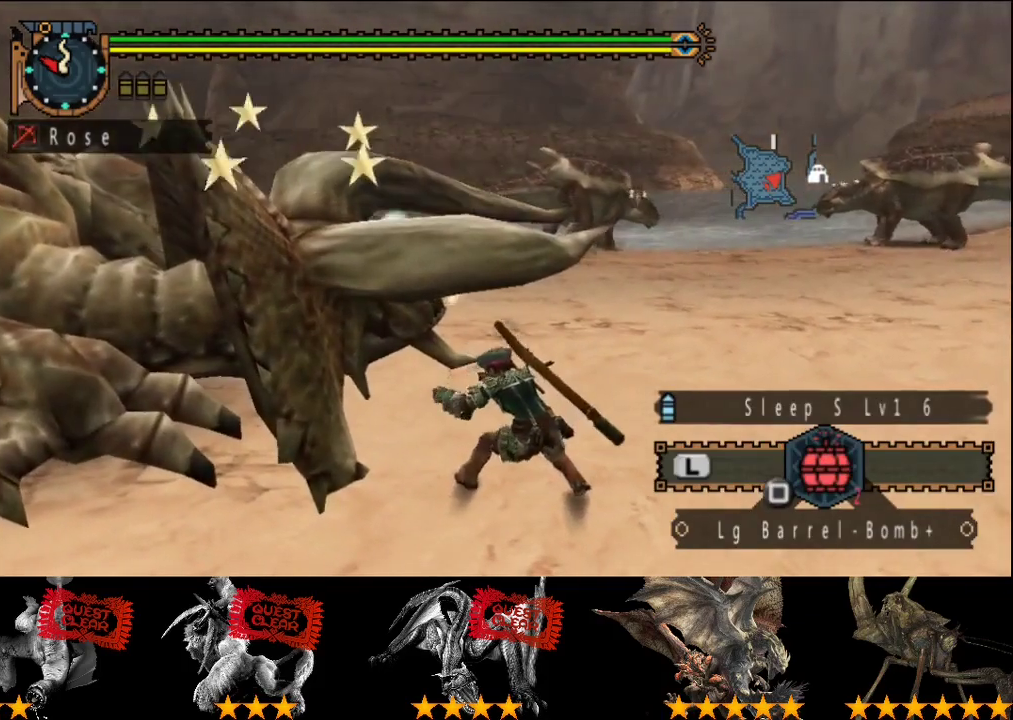
Gameplay with a controller (PlayStation layout); each line is a JSON object with the inputs held at the frame after it. "events" lists button and stick changes between this image and that frame as [ms after this image, input, new state], when the widget could be followed in between. This overlay highlights the sticks when they move; stick clicks (L3 R3) are not distinguishable. Not read: L3 R3.
{"buttons": [], "left_stick": "center", "right_stick": "center", "events": [[133, "SQUARE", "up"]]}
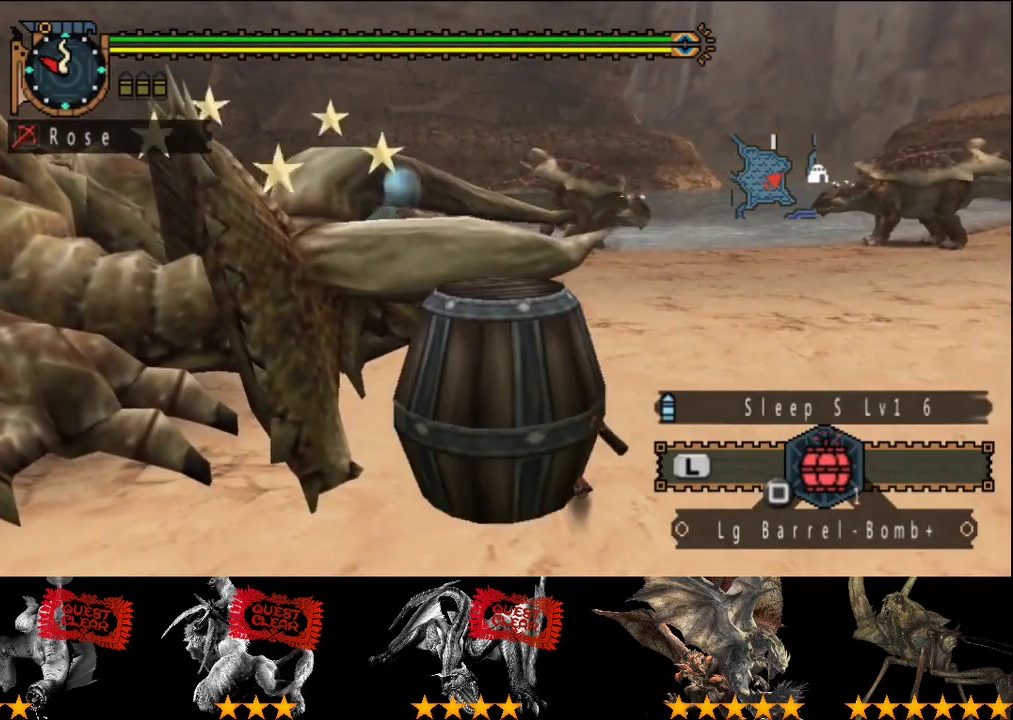
{"buttons": [], "left_stick": "center", "right_stick": "center", "events": []}
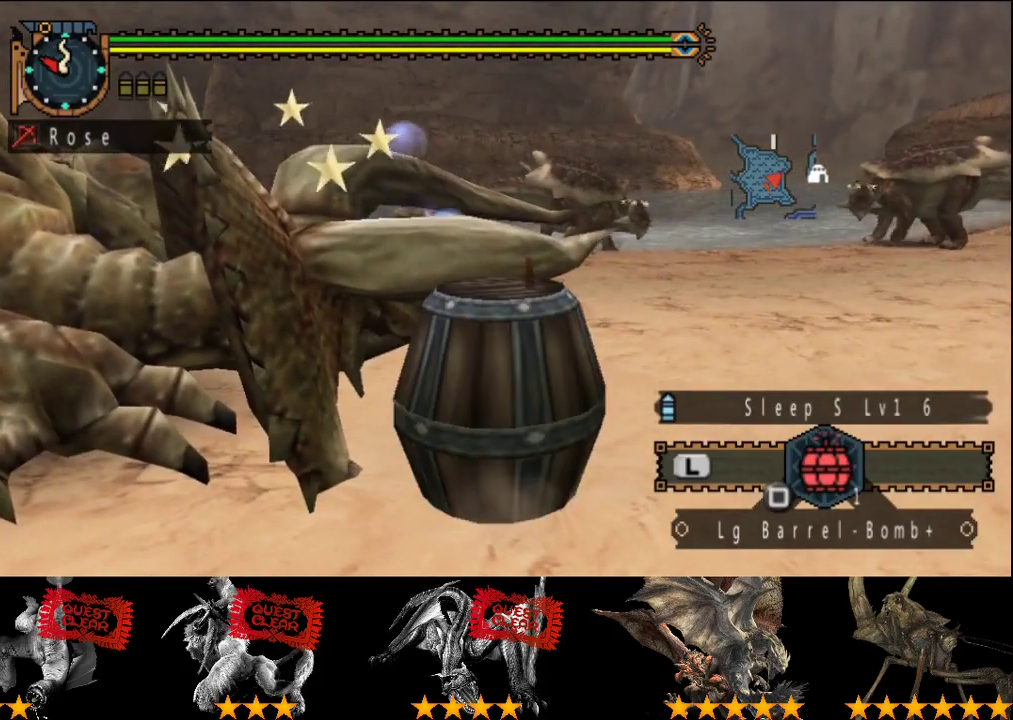
{"buttons": ["L2"], "left_stick": "center", "right_stick": "center", "events": [[183, "SQUARE", "down"], [250, "SQUARE", "up"], [350, "L2", "down"], [417, "DPAD_LEFT", "down"], [483, "DPAD_LEFT", "up"]]}
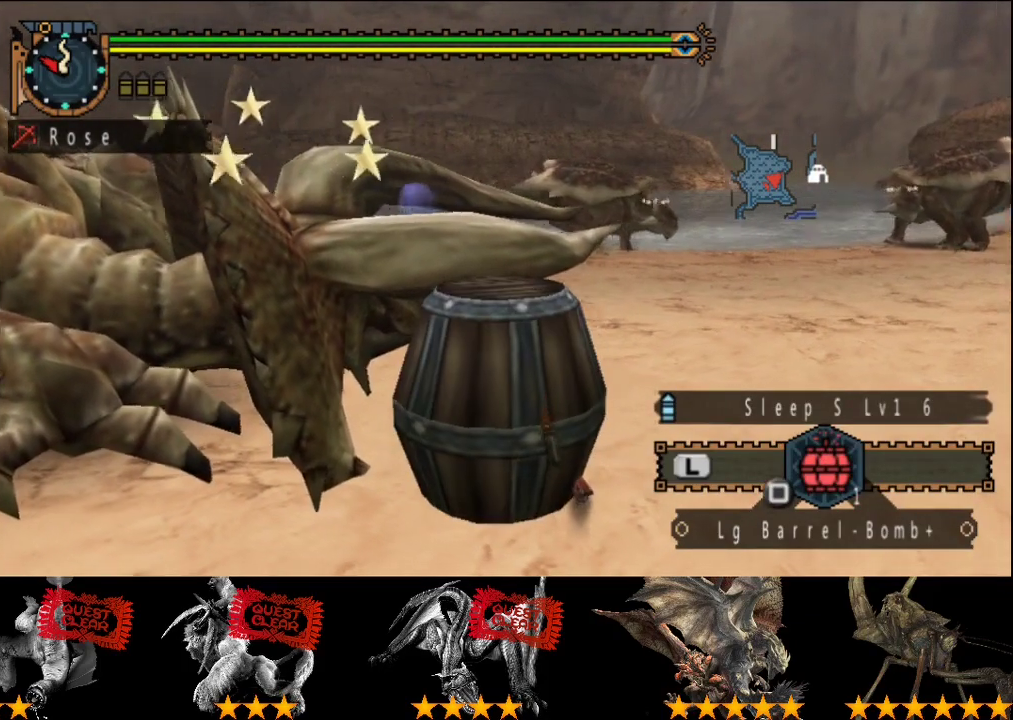
{"buttons": ["L2"], "left_stick": "center", "right_stick": "center", "events": [[200, "DPAD_LEFT", "down"], [317, "DPAD_LEFT", "up"]]}
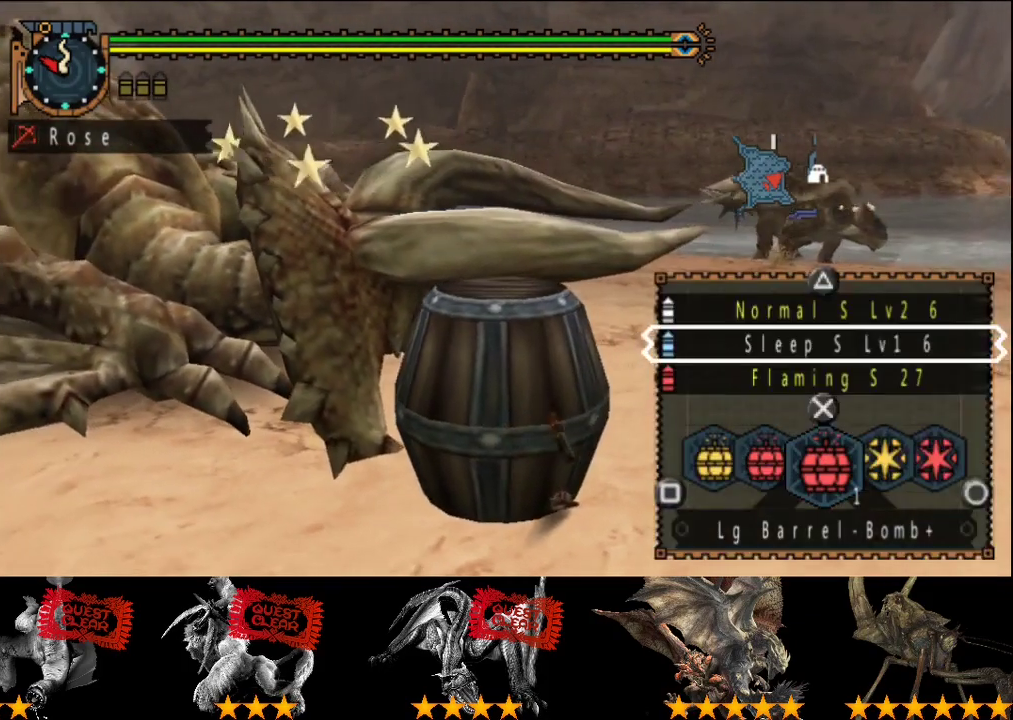
{"buttons": ["L2"], "left_stick": "down-right", "right_stick": "center", "events": [[67, "left_stick", "down-right"], [367, "SQUARE", "down"], [433, "SQUARE", "up"]]}
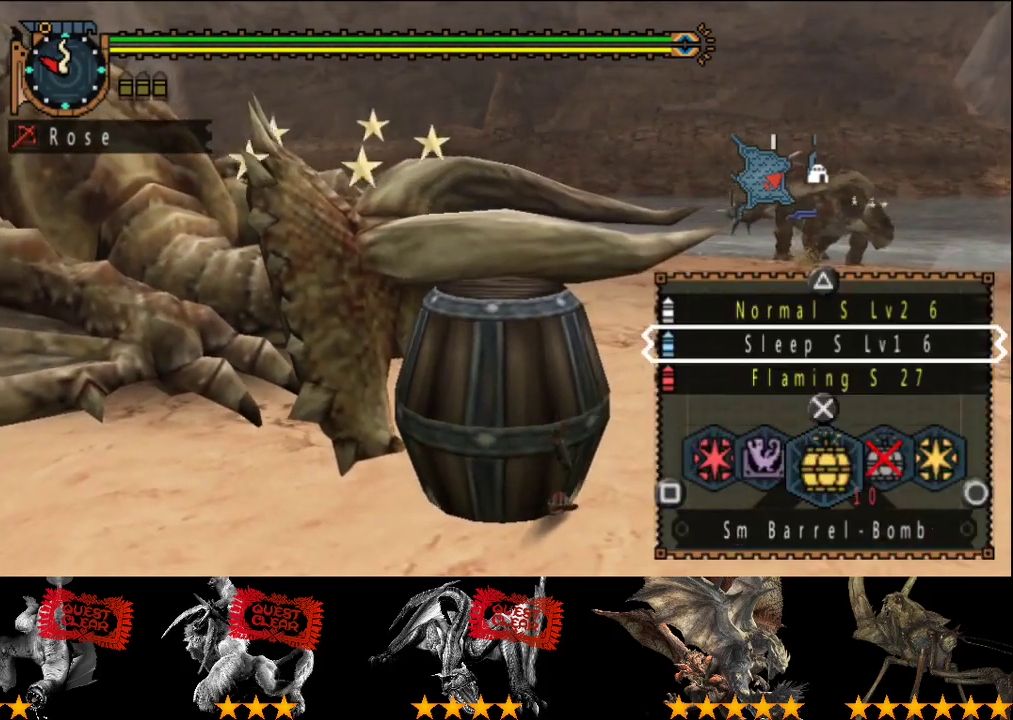
{"buttons": ["START"], "left_stick": "down-right", "right_stick": "center", "events": [[167, "L2", "up"], [467, "START", "down"]]}
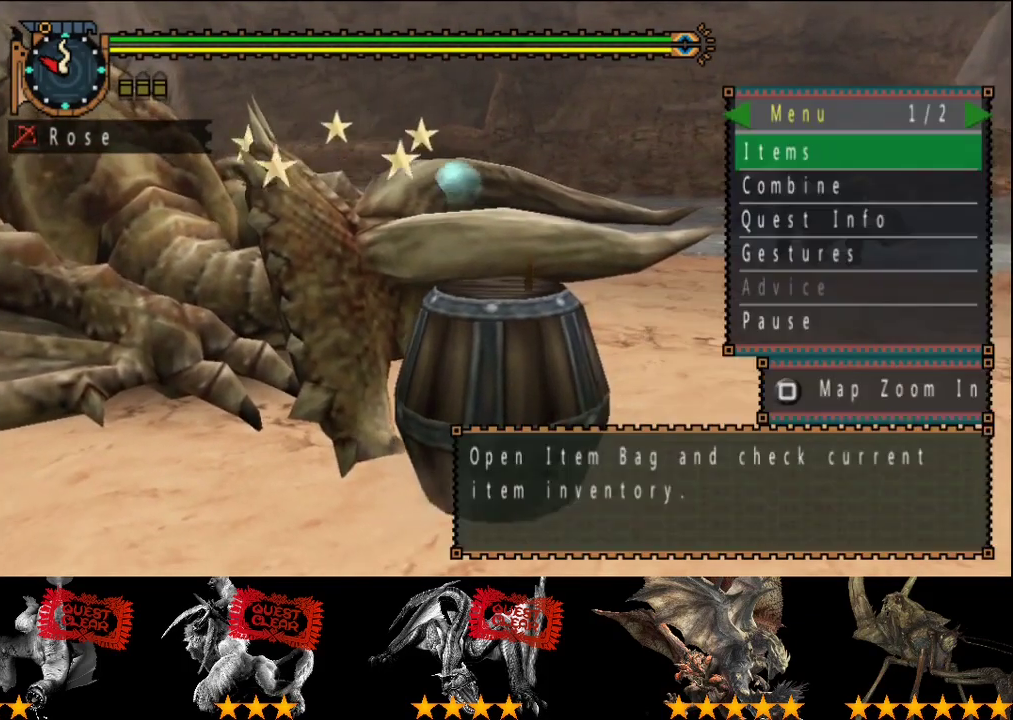
{"buttons": [], "left_stick": "down-right", "right_stick": "center", "events": [[67, "START", "up"]]}
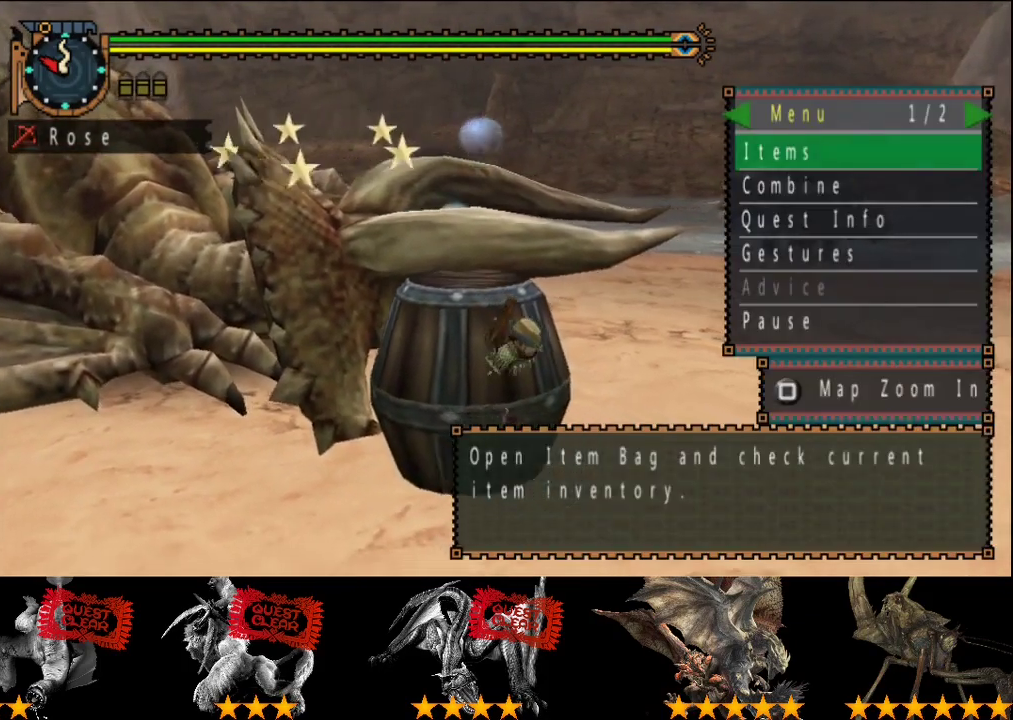
{"buttons": [], "left_stick": "center", "right_stick": "center", "events": [[283, "left_stick", "center"], [383, "DPAD_DOWN", "down"], [483, "DPAD_DOWN", "up"]]}
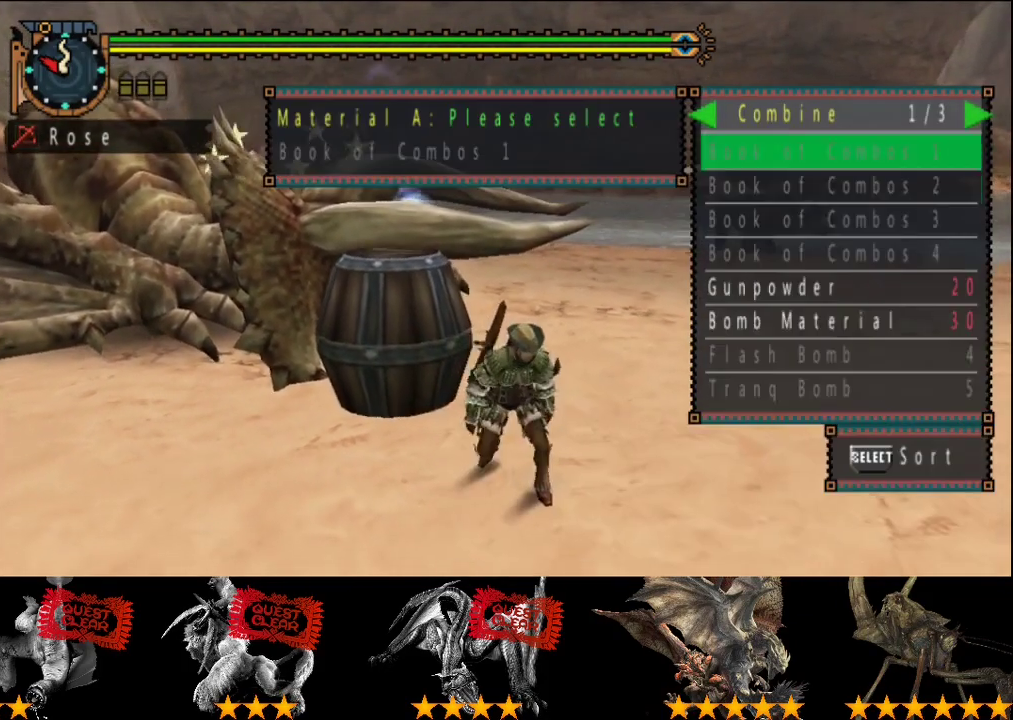
{"buttons": [], "left_stick": "center", "right_stick": "center", "events": [[83, "DPAD_RIGHT", "down"], [83, "DPAD_UP", "down"], [150, "DPAD_UP", "up"], [183, "DPAD_RIGHT", "up"], [317, "DPAD_DOWN", "down"], [383, "DPAD_DOWN", "up"]]}
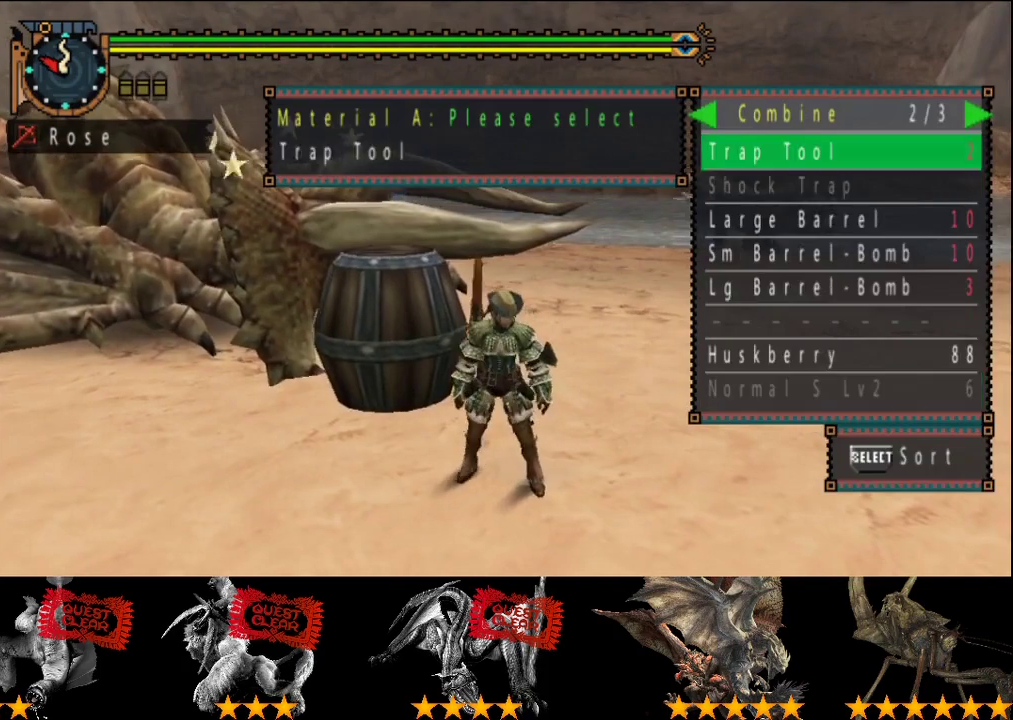
{"buttons": [], "left_stick": "center", "right_stick": "center"}
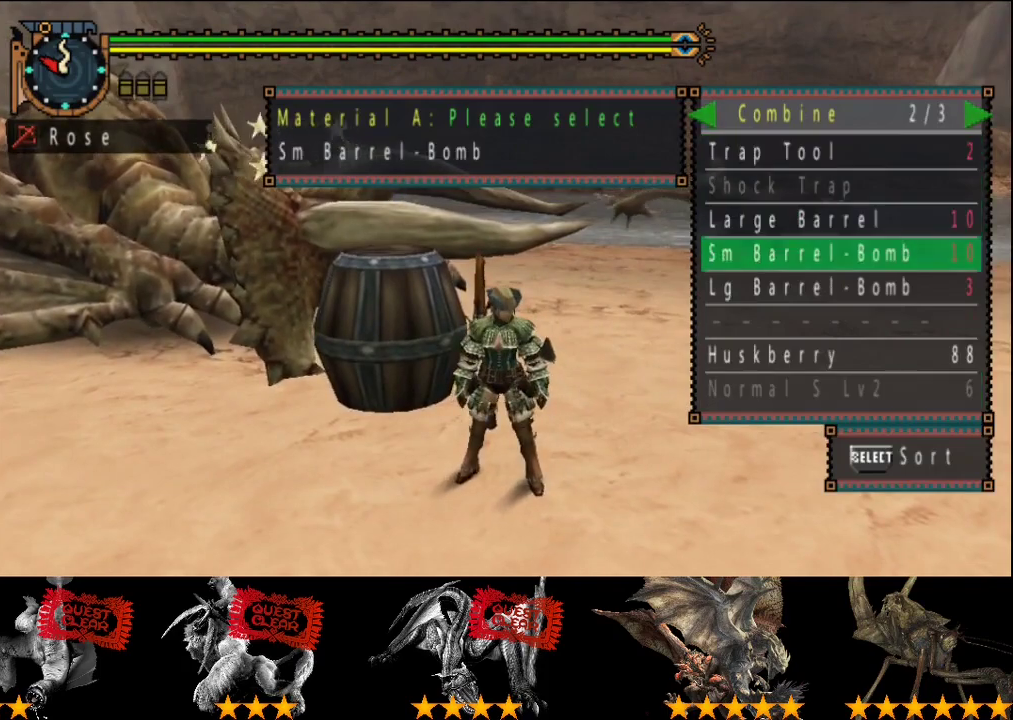
{"buttons": [], "left_stick": "center", "right_stick": "center"}
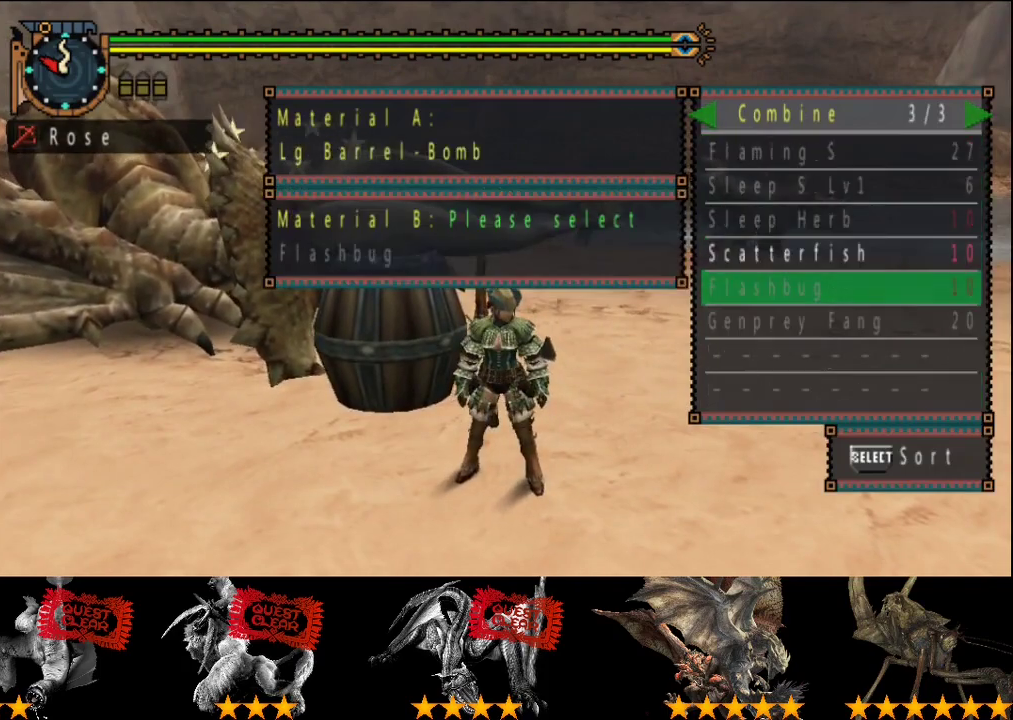
{"buttons": [], "left_stick": "center", "right_stick": "center", "events": [[100, "DPAD_UP", "down"], [167, "DPAD_UP", "up"]]}
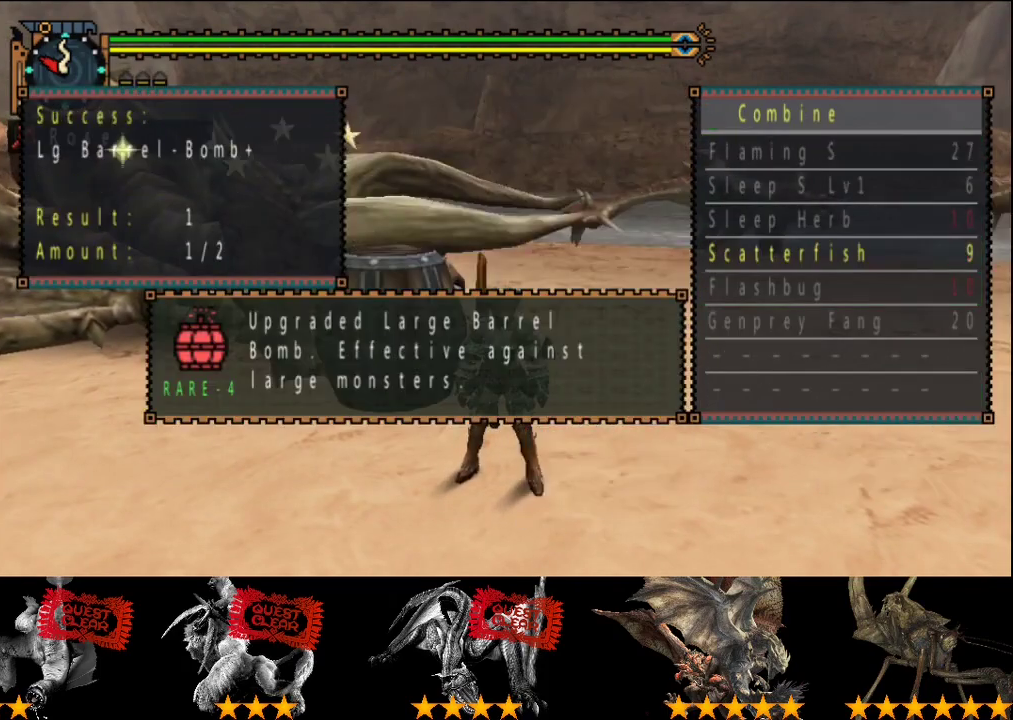
{"buttons": [], "left_stick": "center", "right_stick": "center", "events": []}
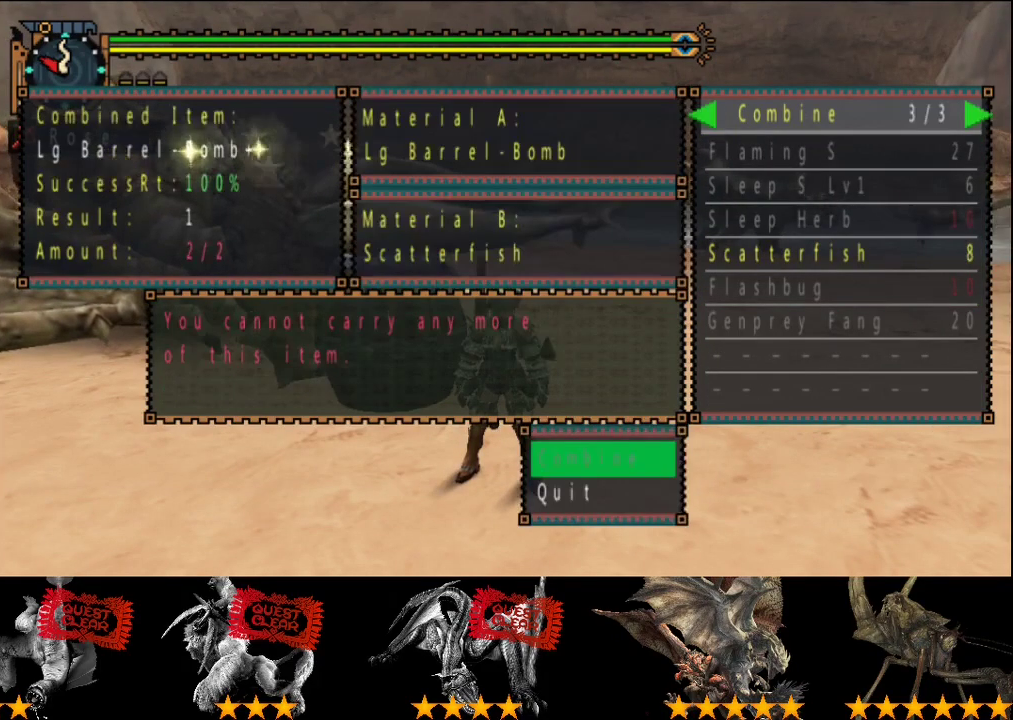
{"buttons": [], "left_stick": "center", "right_stick": "center", "events": [[50, "CIRCLE", "down"], [117, "CIRCLE", "up"], [150, "DPAD_UP", "down"], [250, "DPAD_UP", "up"], [350, "DPAD_LEFT", "down"], [450, "DPAD_LEFT", "up"]]}
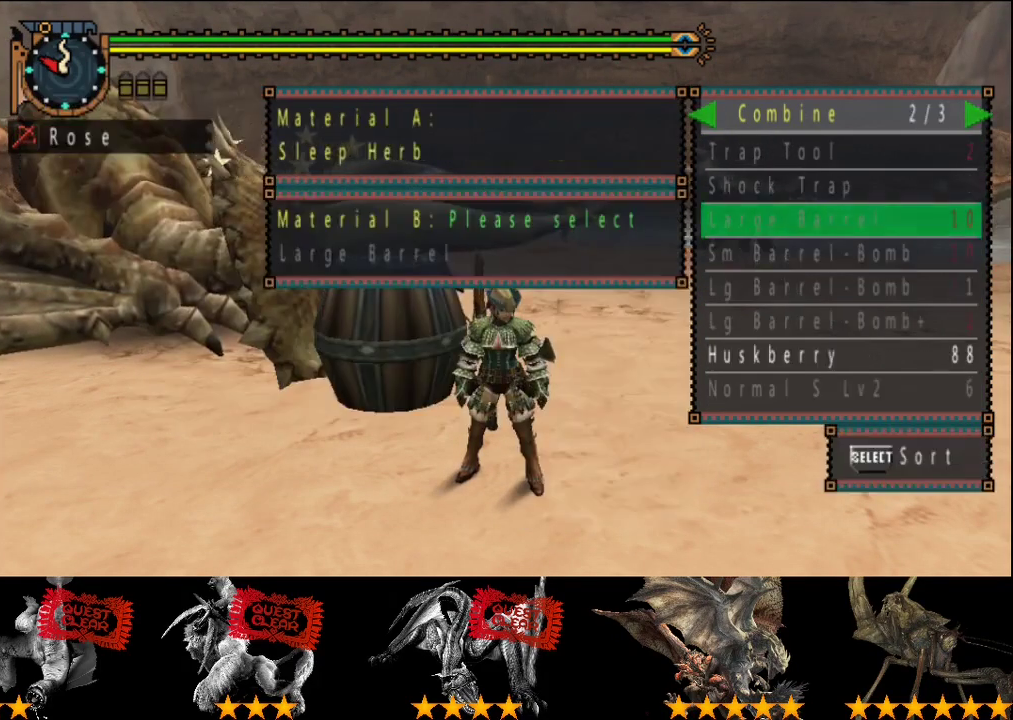
{"buttons": [], "left_stick": "center", "right_stick": "center", "events": [[17, "DPAD_DOWN", "down"], [83, "DPAD_DOWN", "up"], [217, "DPAD_DOWN", "down"], [283, "DPAD_DOWN", "up"], [350, "DPAD_DOWN", "down"], [417, "DPAD_DOWN", "up"]]}
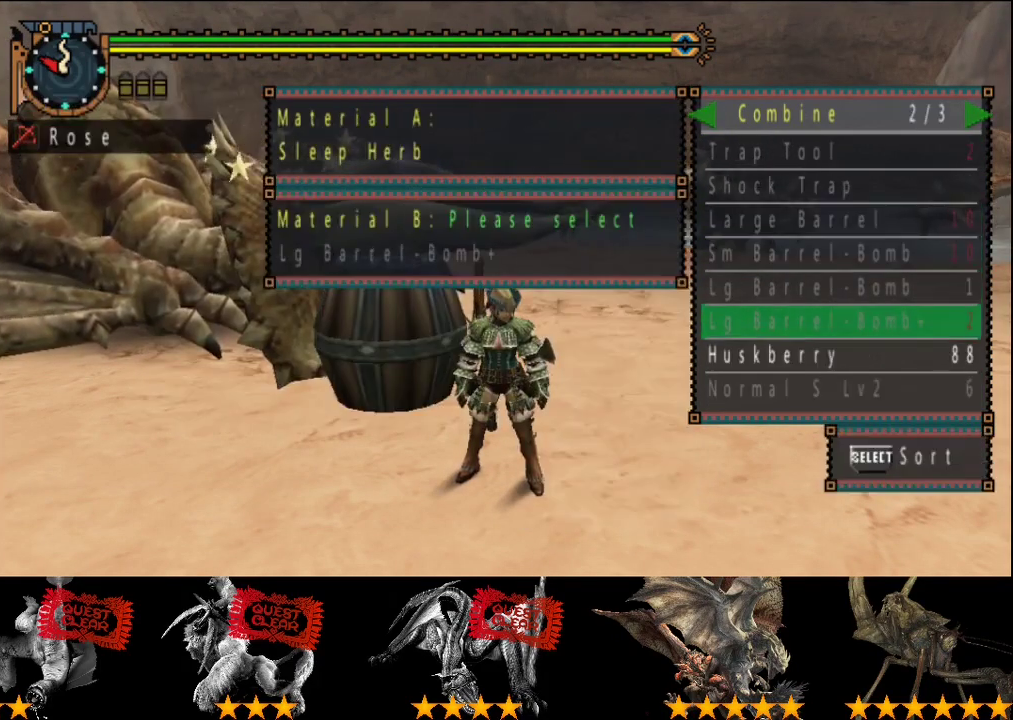
{"buttons": [], "left_stick": "center", "right_stick": "center", "events": [[17, "DPAD_DOWN", "down"], [83, "DPAD_DOWN", "up"]]}
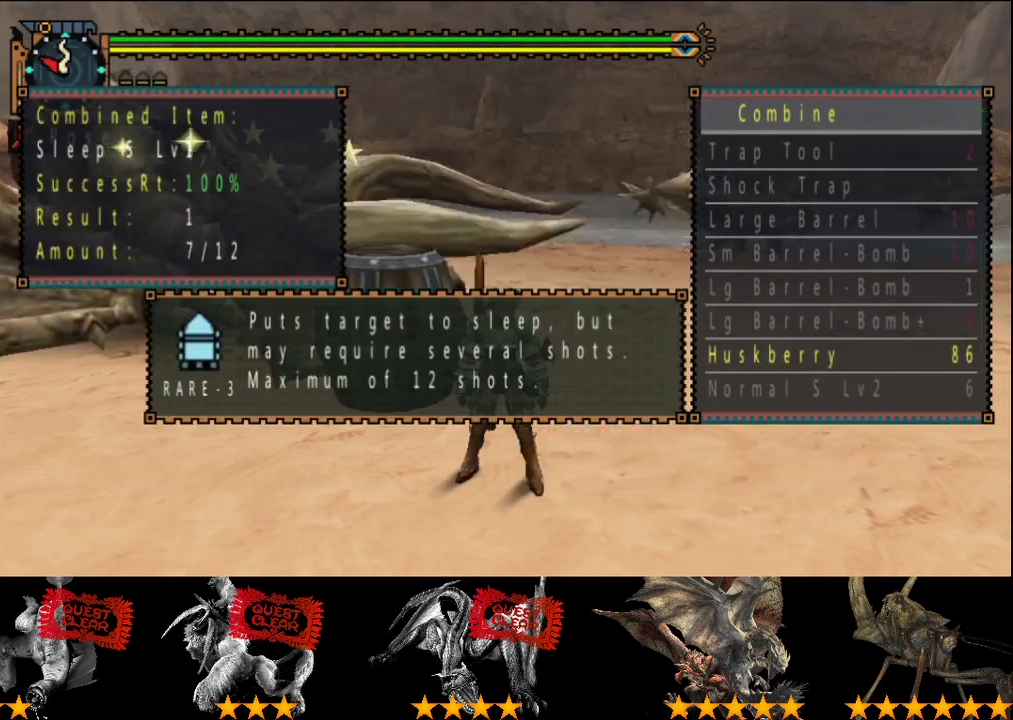
{"buttons": [], "left_stick": "center", "right_stick": "center", "events": []}
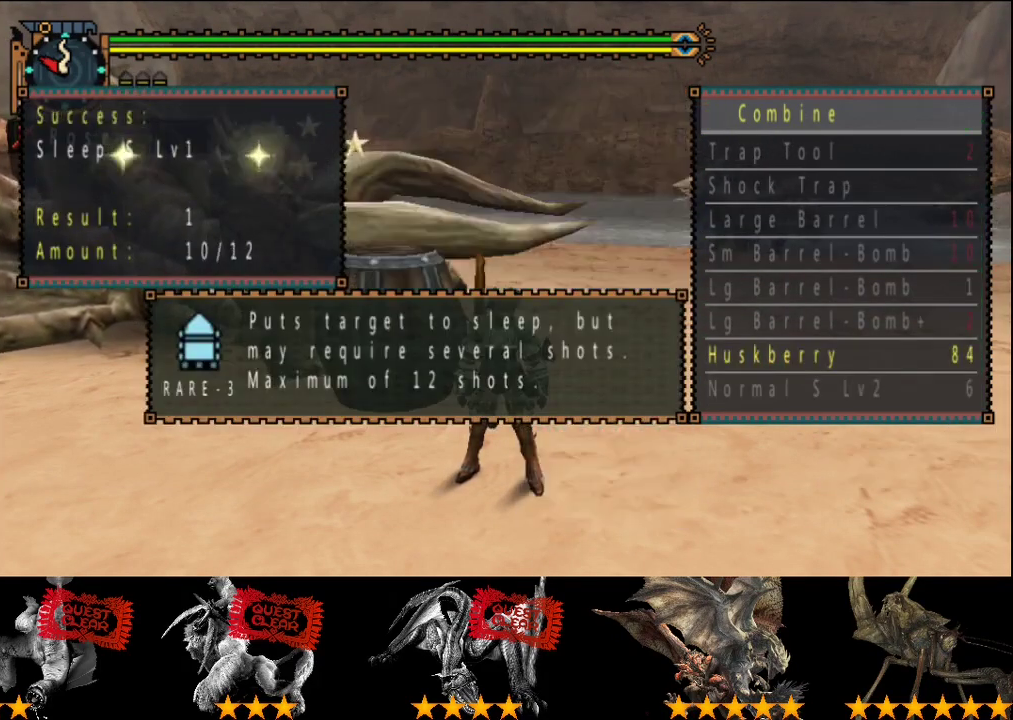
{"buttons": ["CIRCLE"], "left_stick": "center", "right_stick": "center", "events": [[33, "CIRCLE", "down"], [100, "CIRCLE", "up"], [450, "CIRCLE", "down"]]}
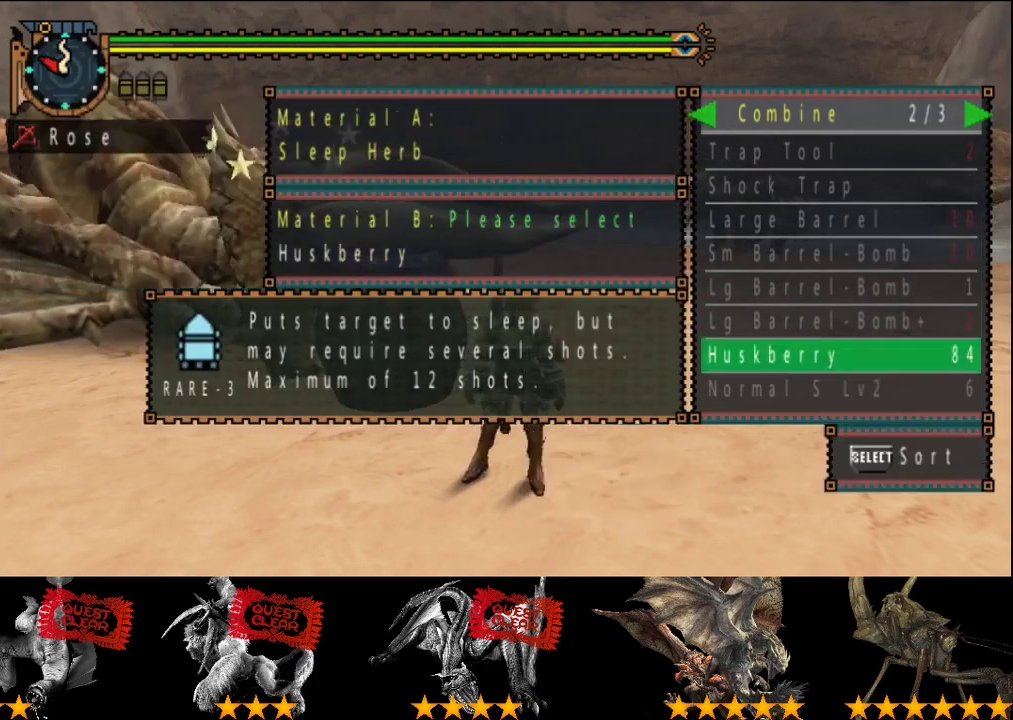
{"buttons": ["CIRCLE"], "left_stick": "center", "right_stick": "center", "events": [[17, "CIRCLE", "up"], [283, "DPAD_DOWN", "down"], [350, "DPAD_DOWN", "up"], [450, "CIRCLE", "down"]]}
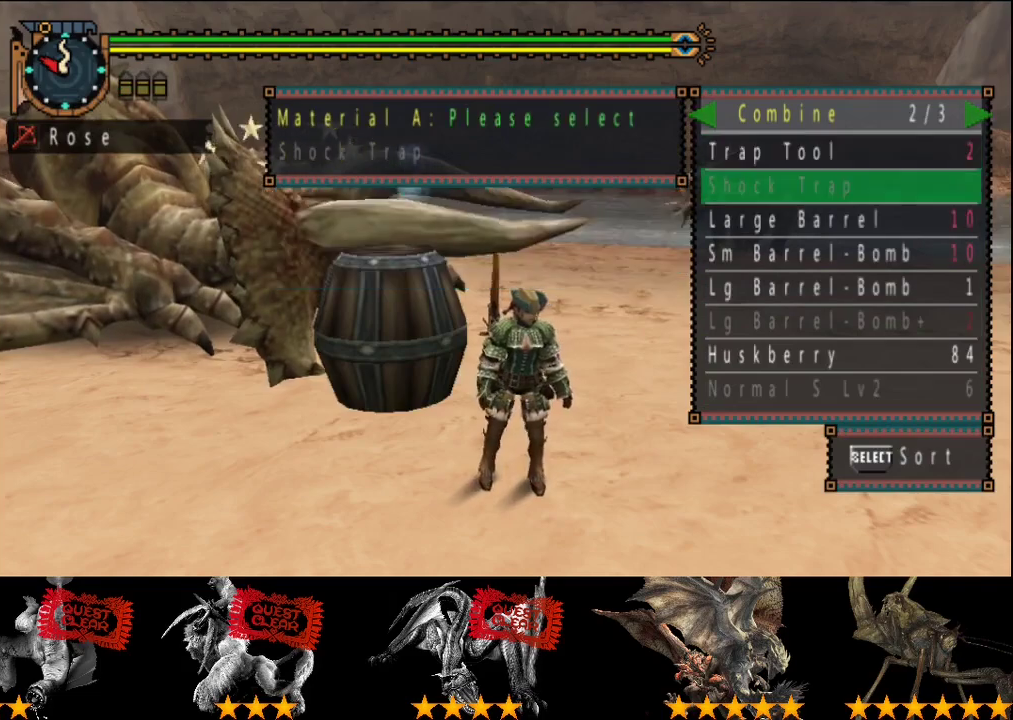
{"buttons": [], "left_stick": "center", "right_stick": "center", "events": [[50, "CIRCLE", "up"], [400, "DPAD_LEFT", "down"], [467, "DPAD_LEFT", "up"]]}
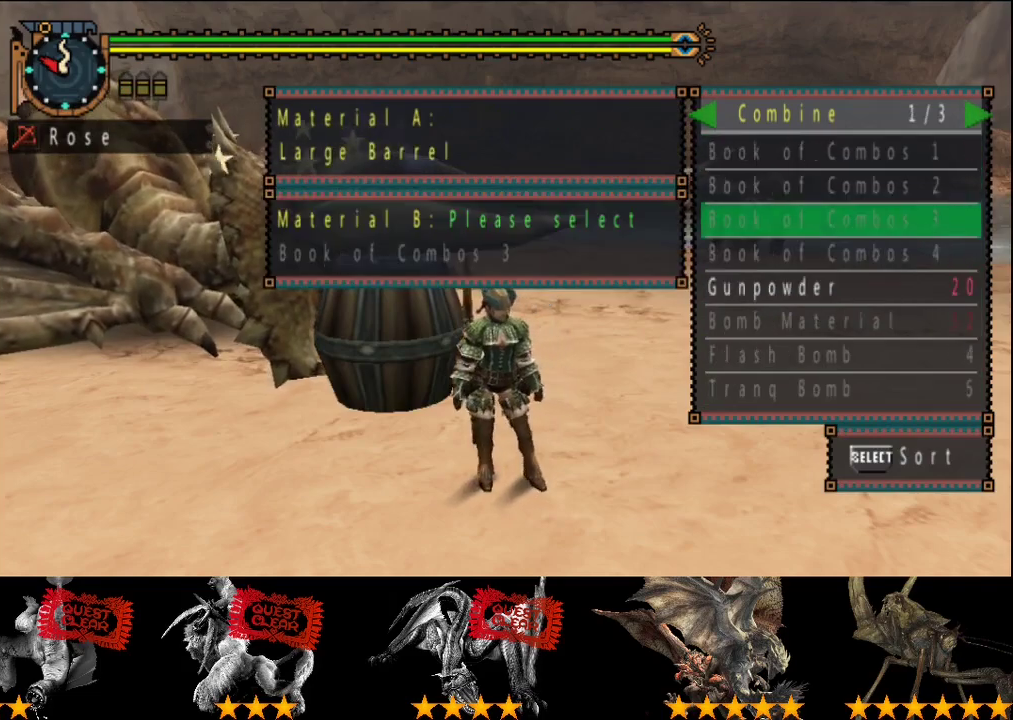
{"buttons": [], "left_stick": "center", "right_stick": "center", "events": [[67, "DPAD_DOWN", "down"], [133, "DPAD_DOWN", "up"], [200, "DPAD_DOWN", "down"], [300, "DPAD_DOWN", "up"]]}
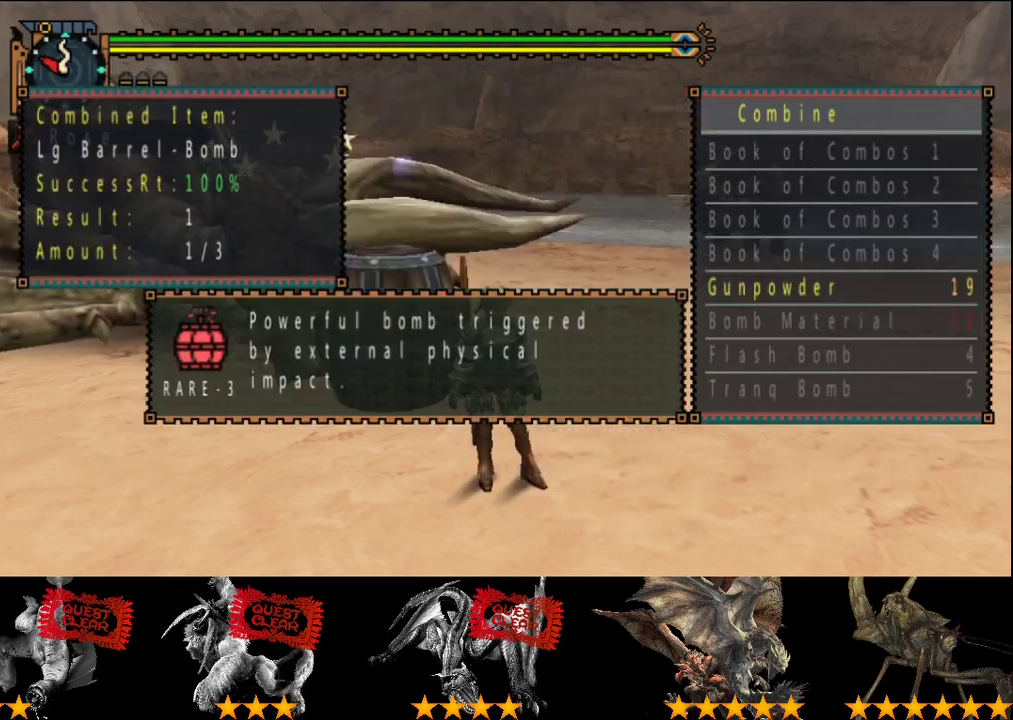
{"buttons": [], "left_stick": "down-right", "right_stick": "center", "events": [[383, "left_stick", "down-right"]]}
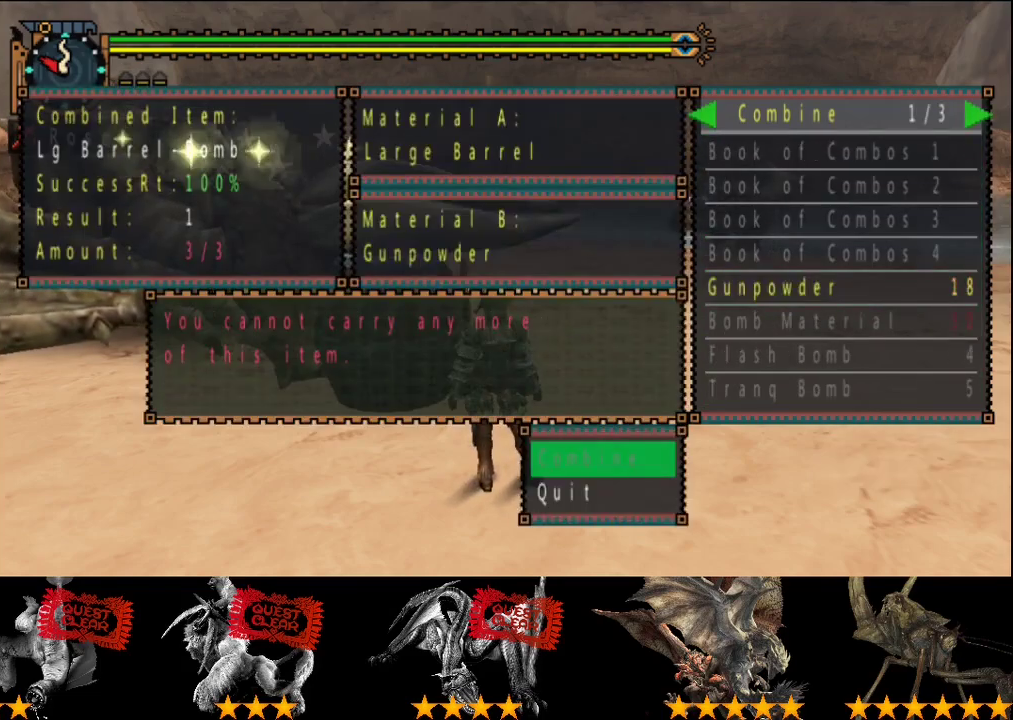
{"buttons": [], "left_stick": "down-right", "right_stick": "center", "events": []}
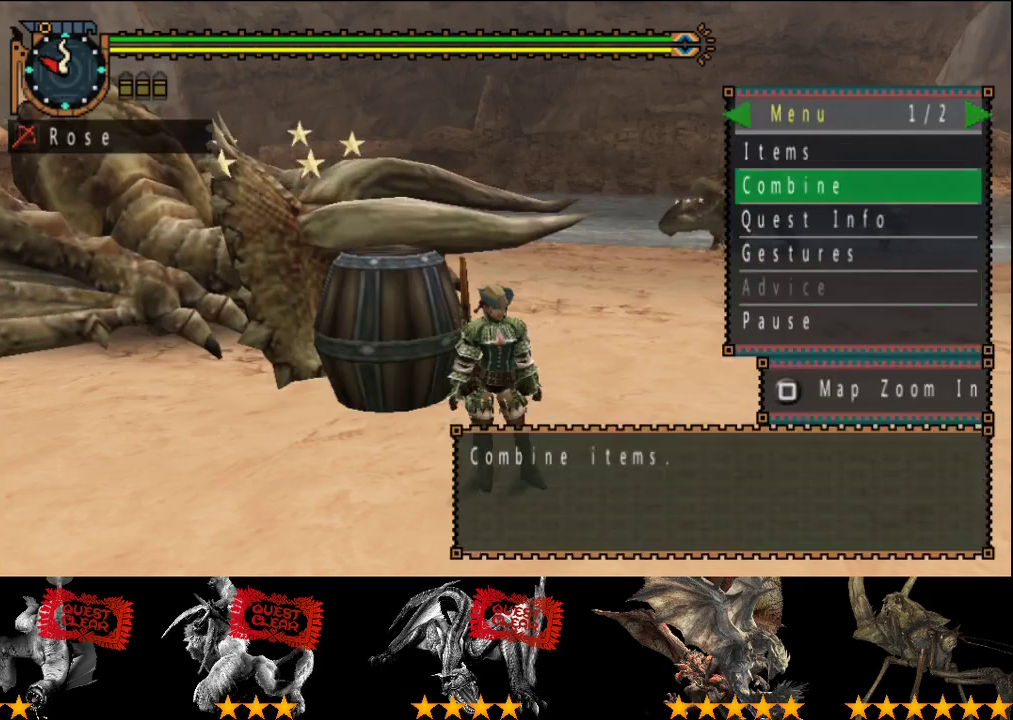
{"buttons": [], "left_stick": "down-right", "right_stick": "center", "events": []}
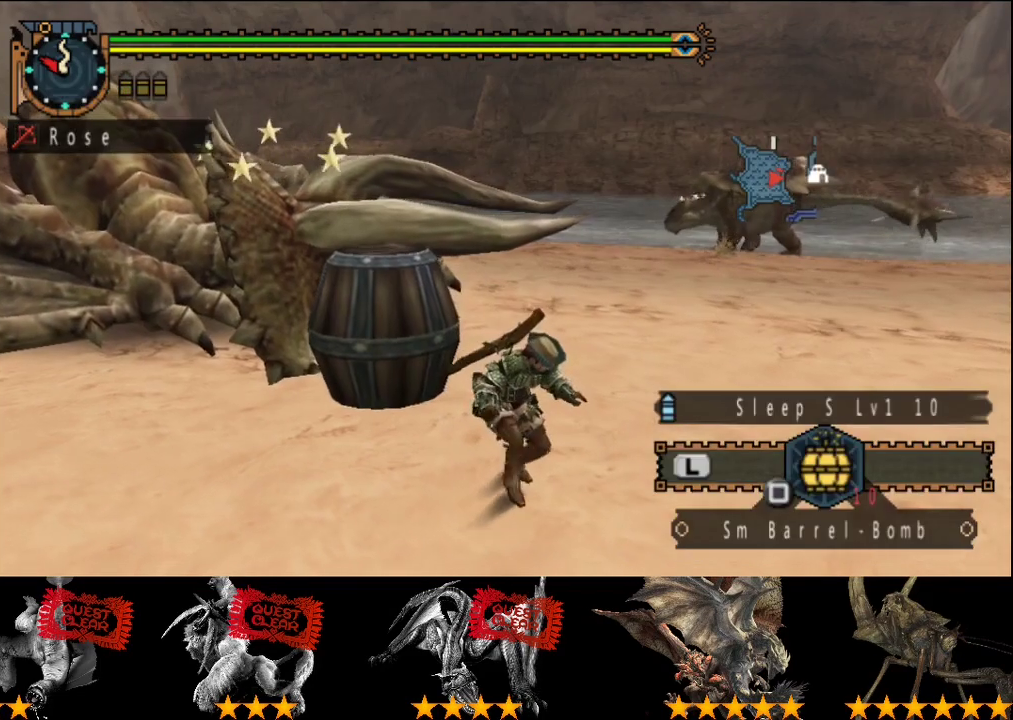
{"buttons": [], "left_stick": "center", "right_stick": "center", "events": [[317, "right_stick", "right"], [450, "left_stick", "center"], [450, "right_stick", "center"]]}
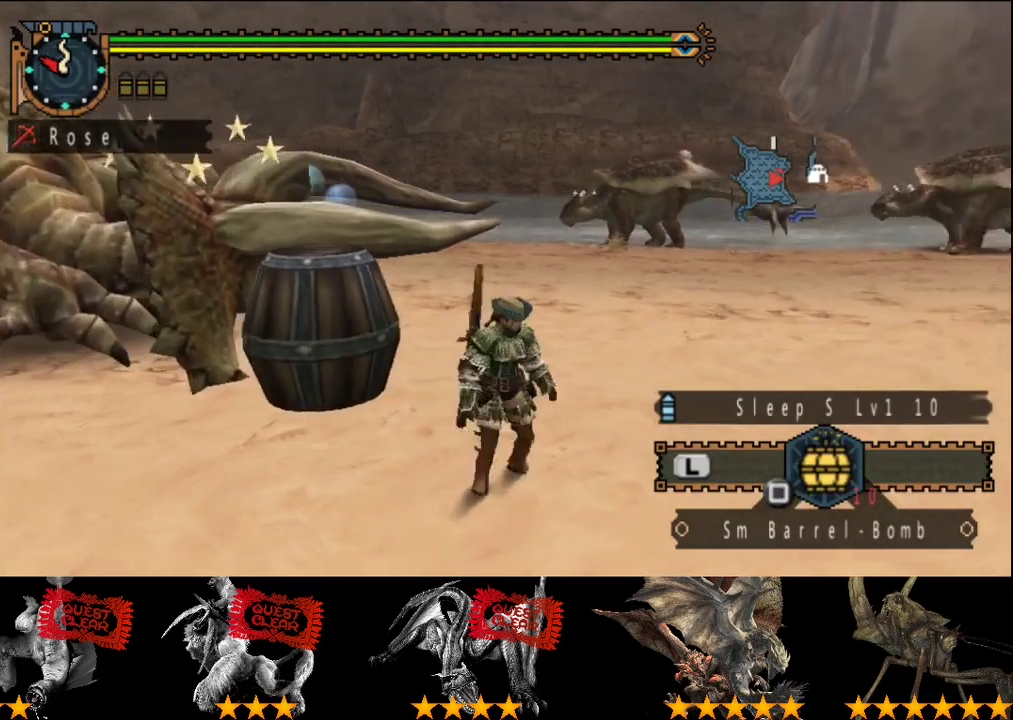
{"buttons": [], "left_stick": "center", "right_stick": "center", "events": []}
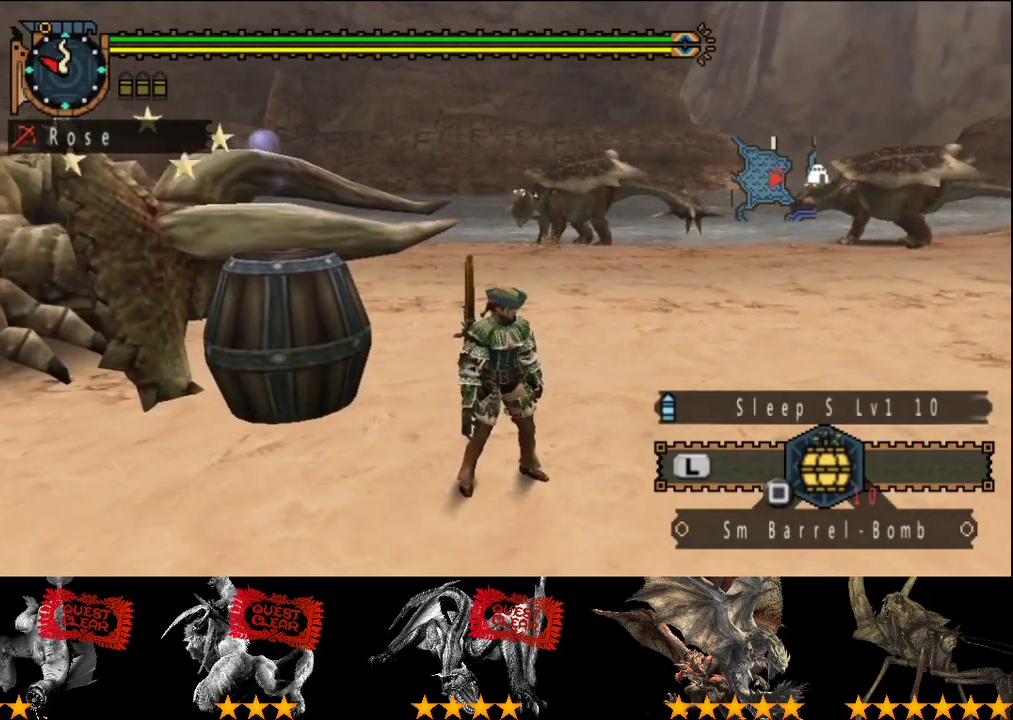
{"buttons": [], "left_stick": "right", "right_stick": "center", "events": [[50, "left_stick", "right"]]}